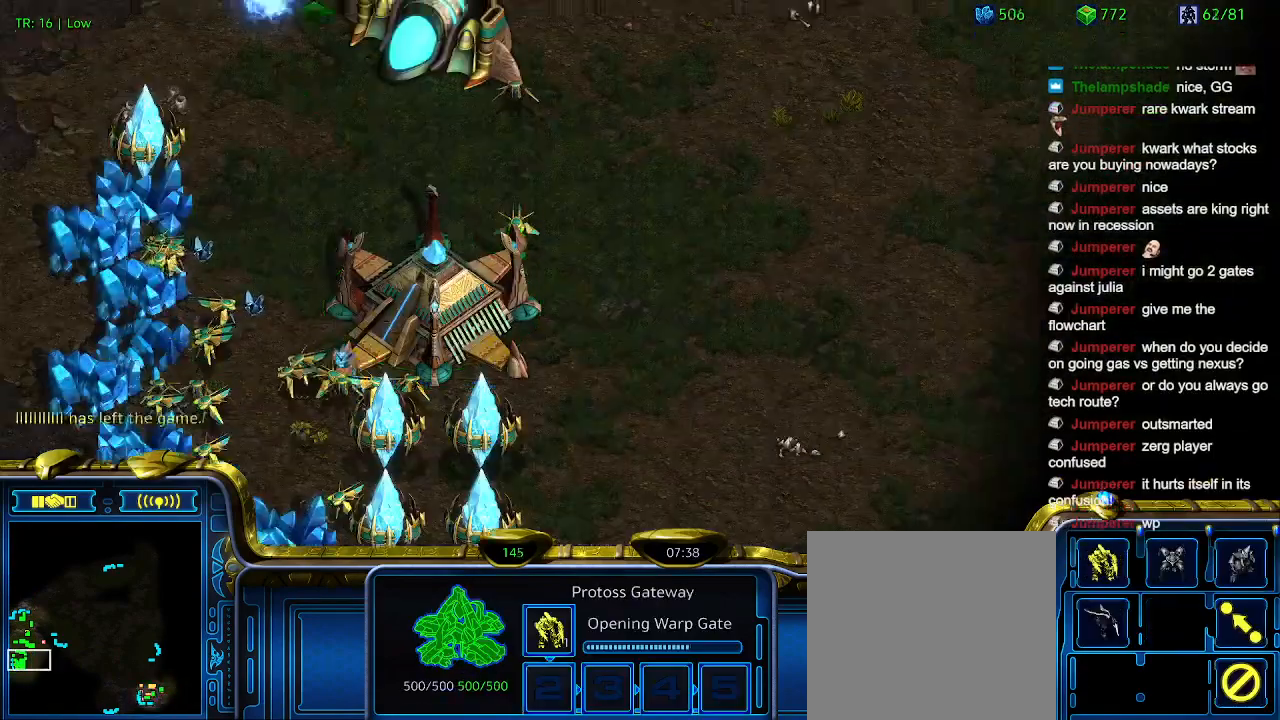
Gameplay with keyboard; each line is a JSON object with the keys held at the frame after it. "events" lists presses ("down") and releases ("up") of "1", "2", "3", "4", "5", "6", "a", "c", "ctrl", "d", "e", "f2", "f3", "q", "s", "t", "w", "x" and "z" between this image and that frame as [ms after this image, input, new state], when the widget could be followed in between. No other keys are recorded. Mouse input is not recorded.
{"keys": ["5"], "events": [[34, "2", "down"], [134, "2", "up"], [500, "5", "down"]]}
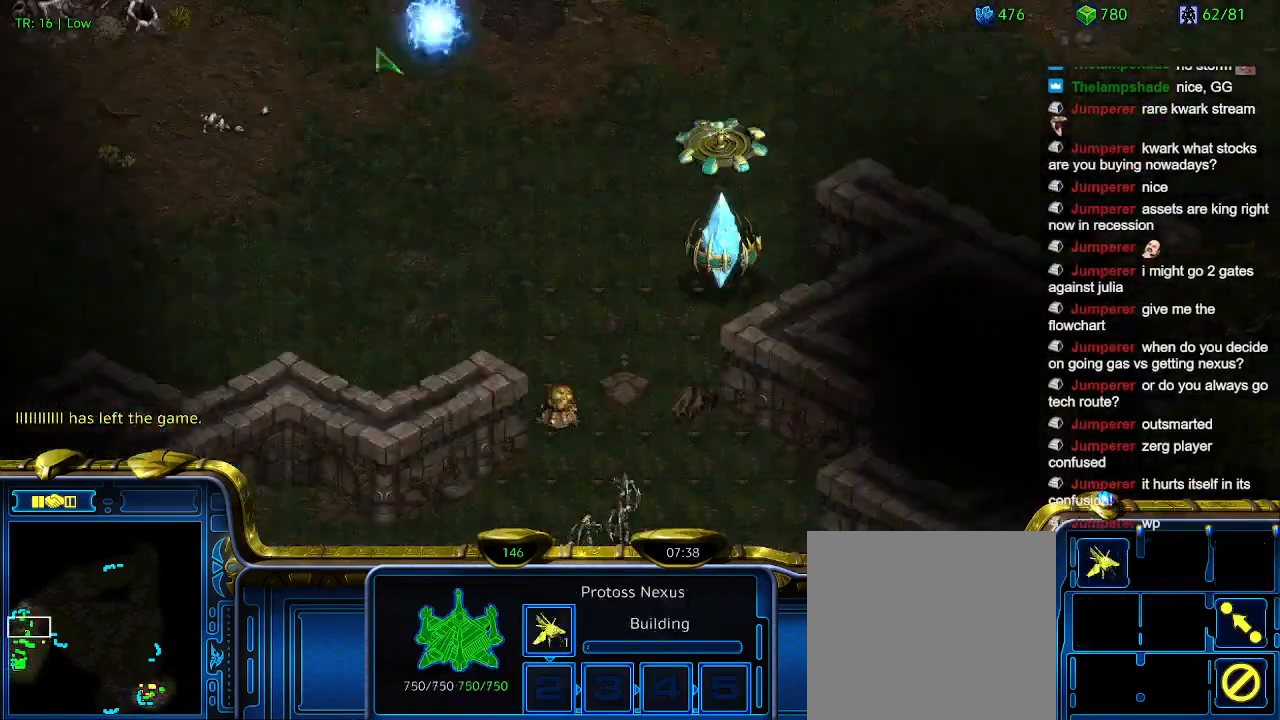
{"keys": [], "events": [[100, "5", "up"], [134, "t", "down"], [234, "t", "up"]]}
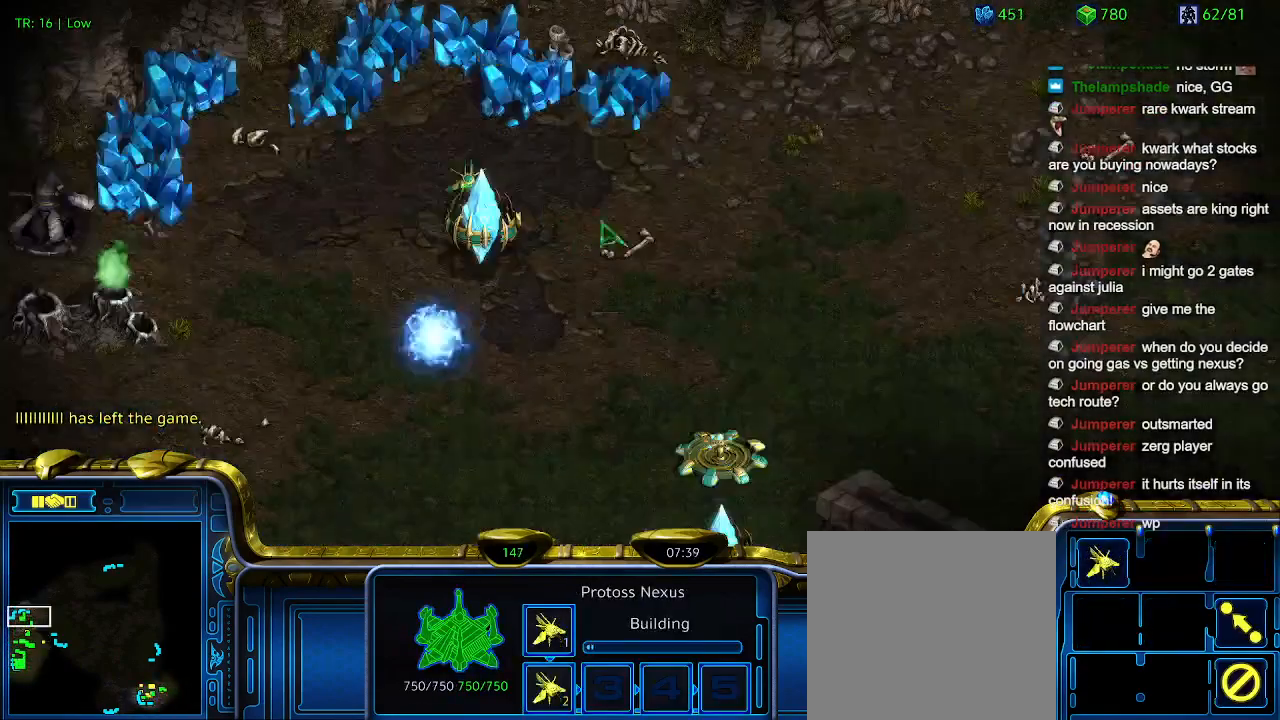
{"keys": ["s"], "events": [[300, "q", "down"], [400, "q", "up"], [500, "s", "down"]]}
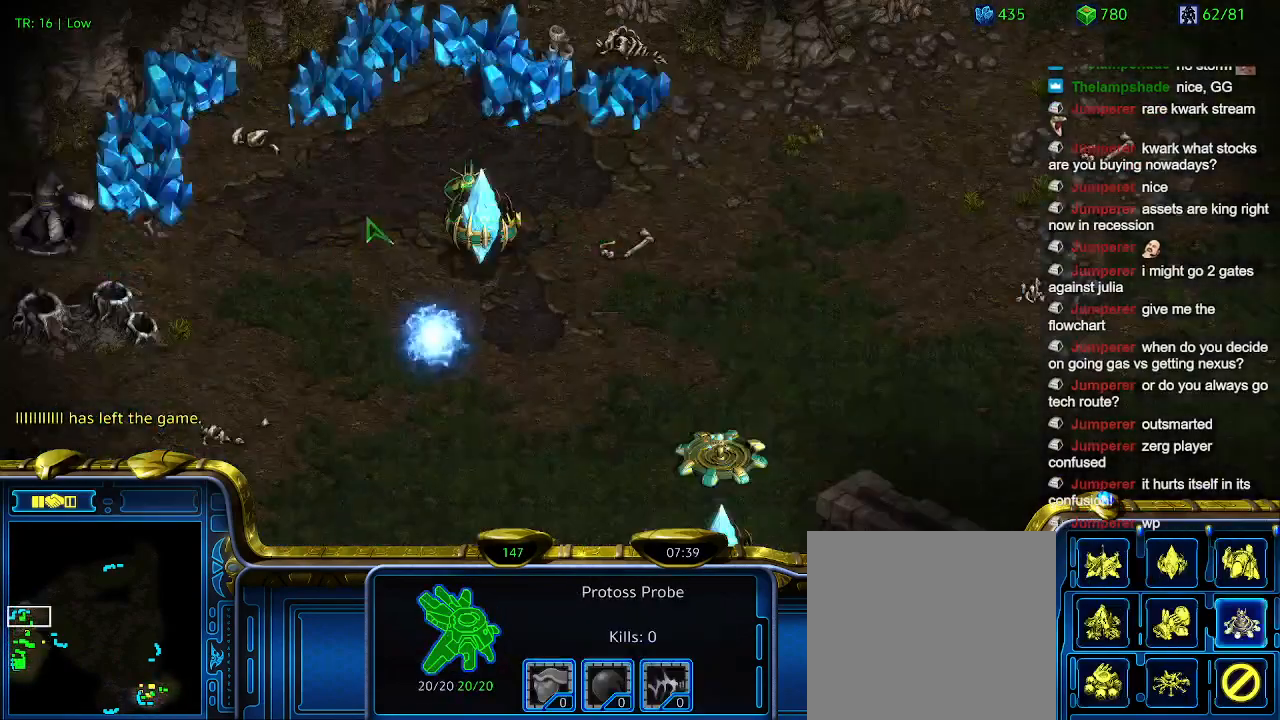
{"keys": [], "events": [[34, "s", "up"], [367, "e", "down"], [467, "e", "up"]]}
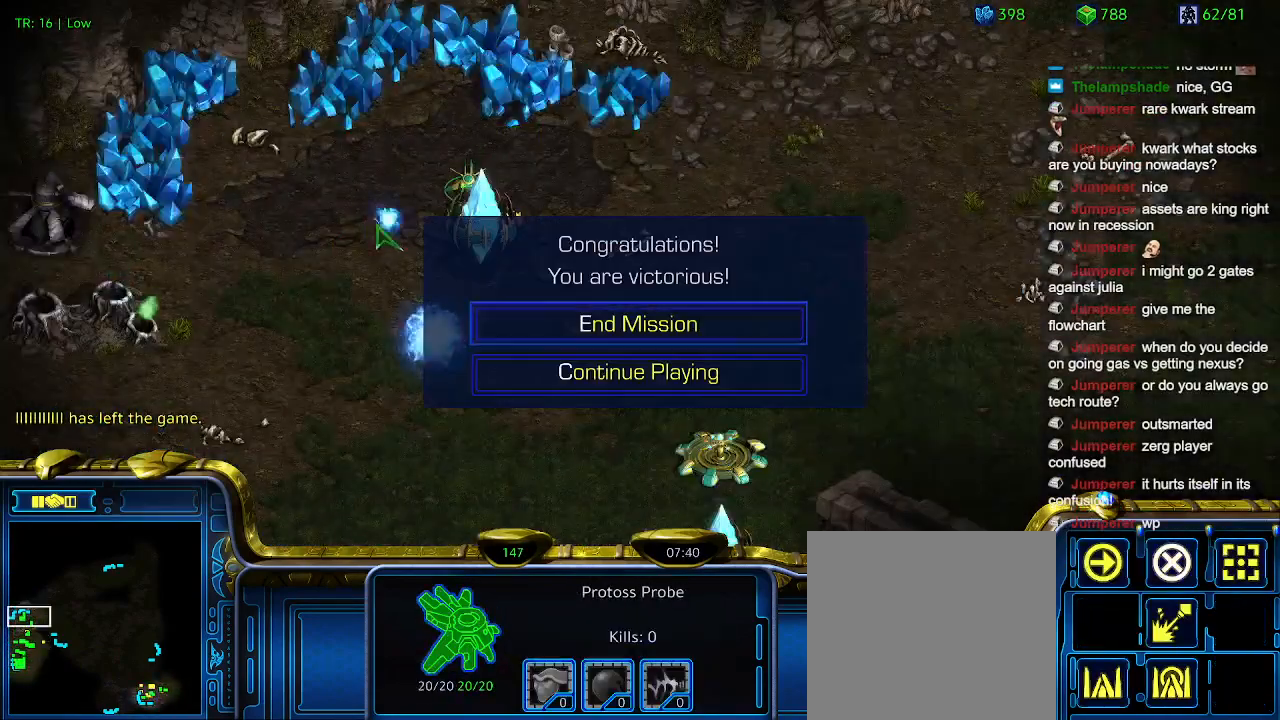
{"keys": [], "events": [[100, "e", "down"], [200, "e", "up"], [300, "e", "down"], [367, "e", "up"]]}